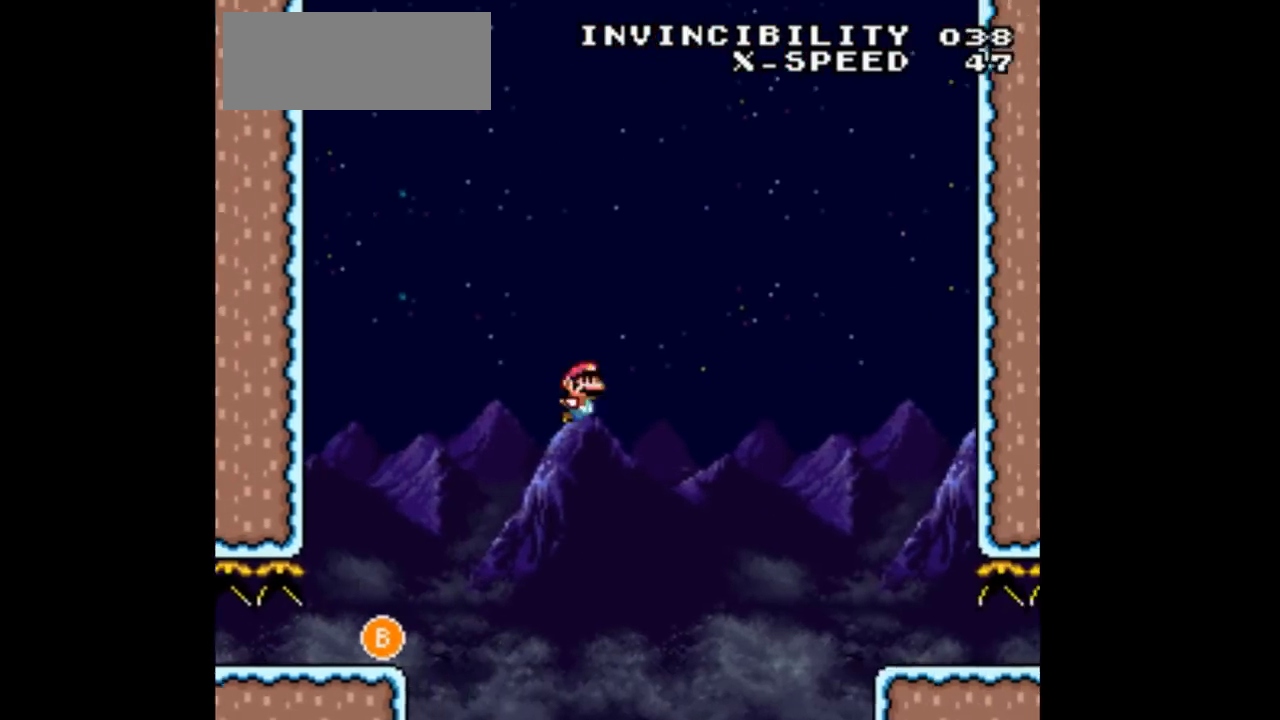
Gameplay with a controller (Nintendo layout); each line is a JSON object with the inputs held at the frame after it. "events" lists button and stick changes between this image and that frame as [ms after this image, input, new state], when the widget could be followed in between. Not read: L3 R3 Y.
{"buttons": ["DPAD_RIGHT"], "events": [[433, "B", "up"]]}
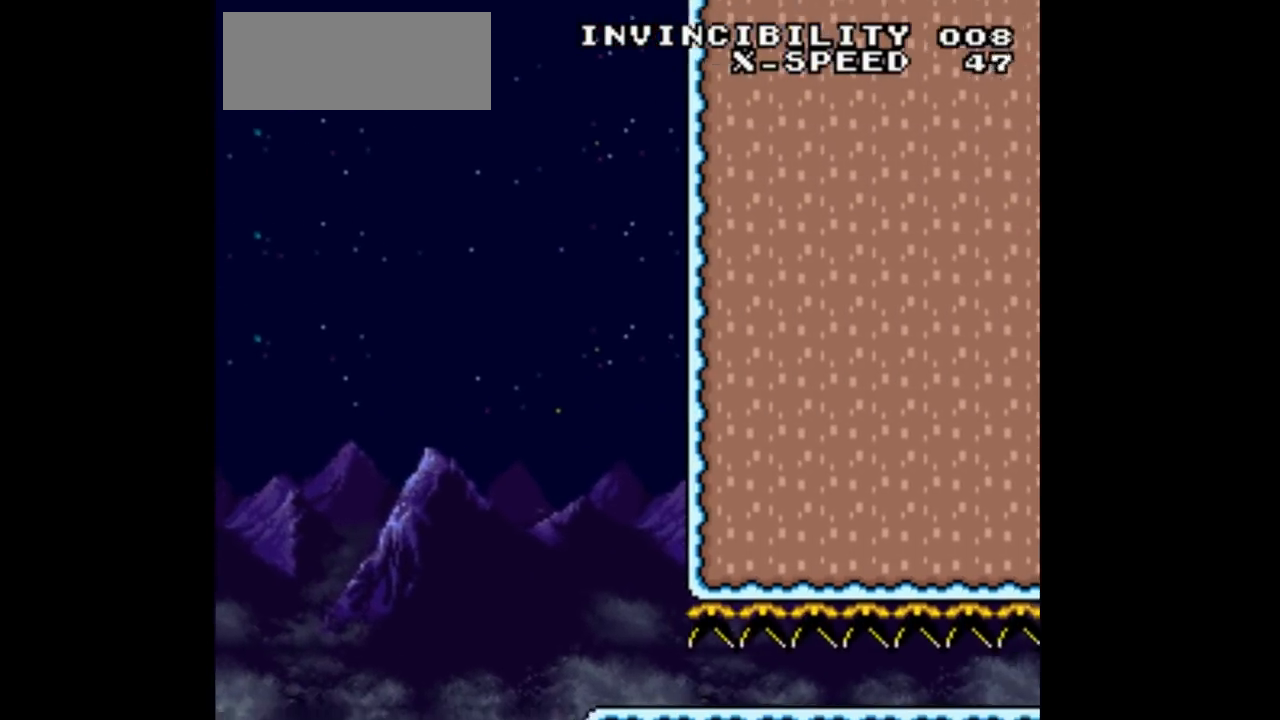
{"buttons": ["DPAD_RIGHT"], "events": []}
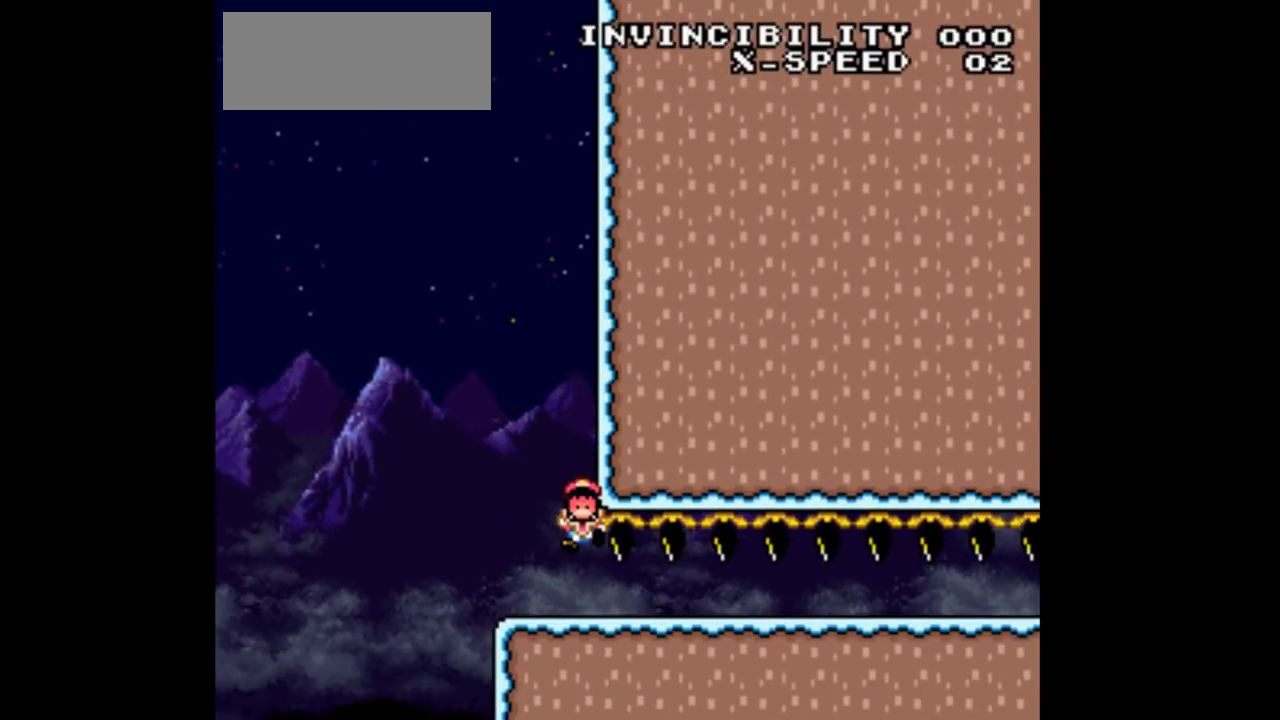
{"buttons": [], "events": [[133, "DPAD_RIGHT", "up"]]}
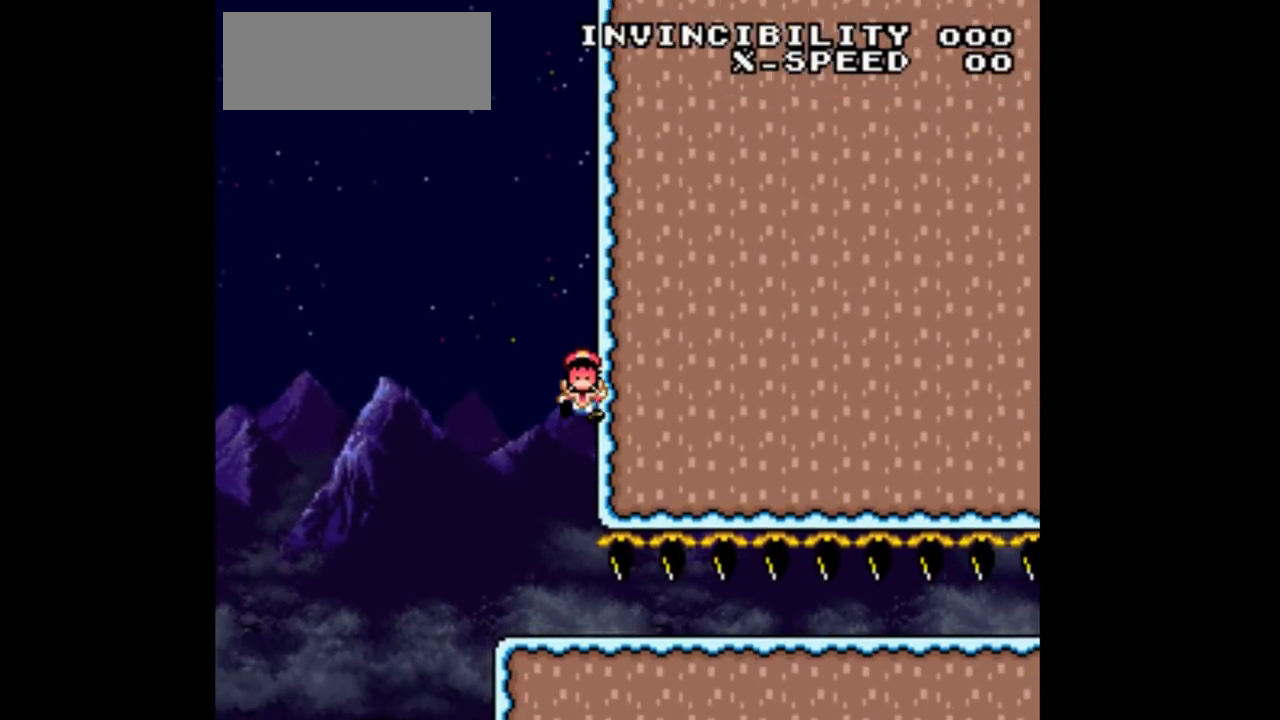
{"buttons": [], "events": []}
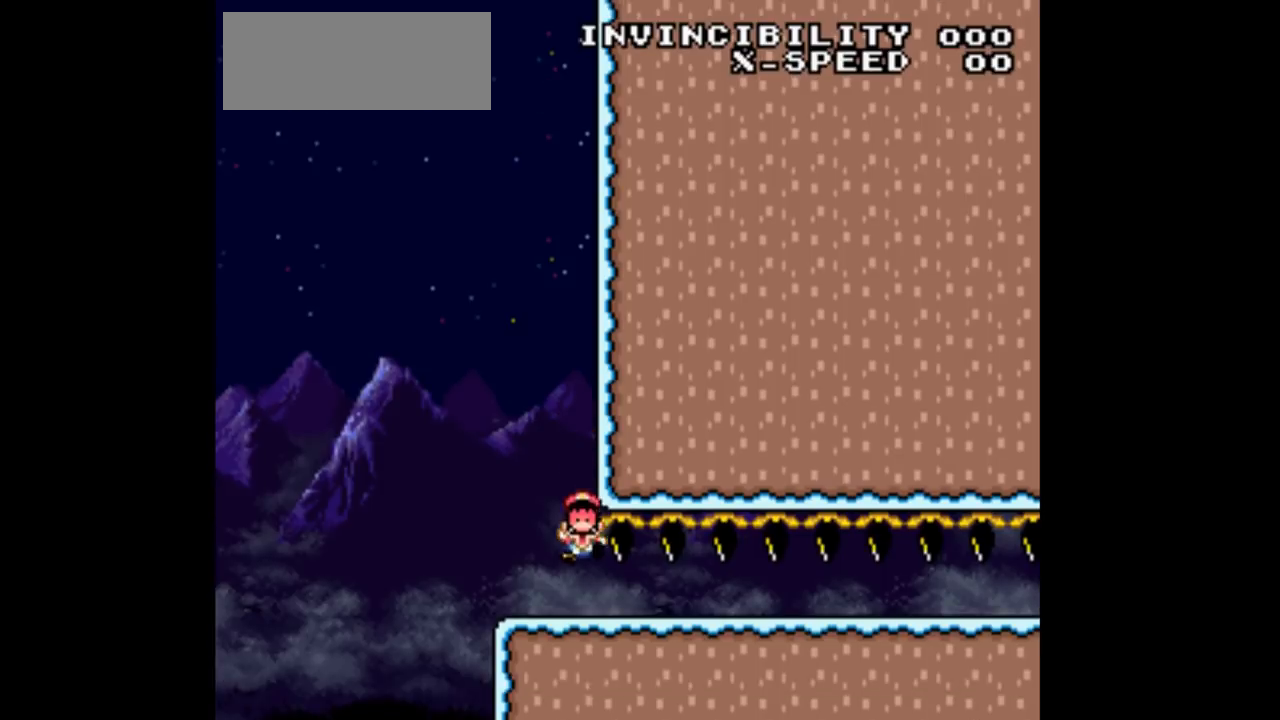
{"buttons": [], "events": []}